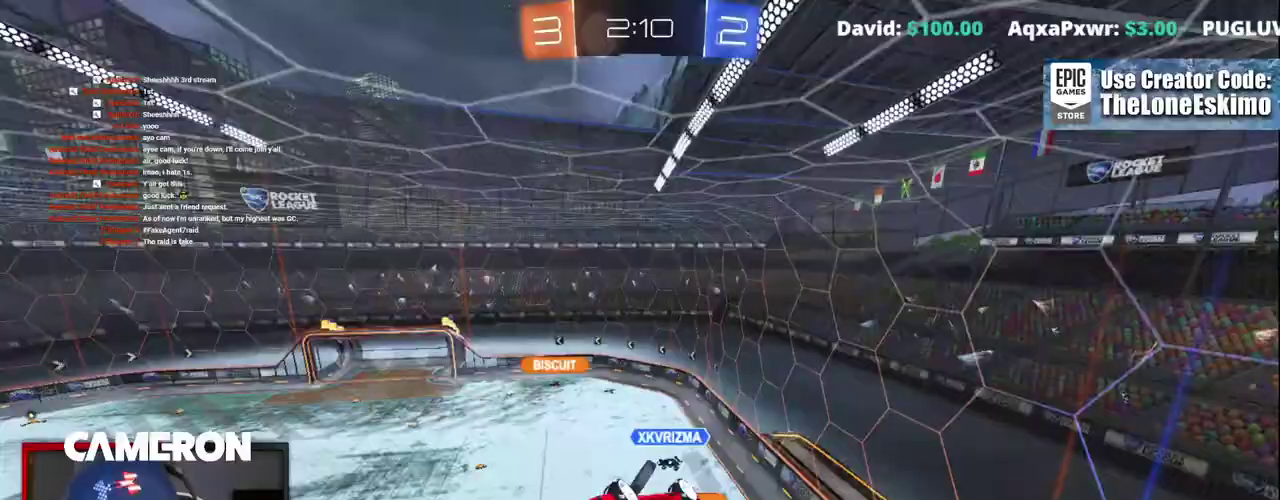
Gameplay with a controller (Xbox layout); each line is a JSON object with the inputs held at the frame after it. "events" lists button and stick changes between this image and that frame as [ms after this image, input, new state], when the widget could be followed in between. This document gives stick clicks only as held states, not as events. Not read: L1 L3 R1.
{"buttons": ["R2"], "left_stick": "down-right", "right_stick": "center", "events": [[317, "left_stick", "right"], [500, "left_stick", "down-right"]]}
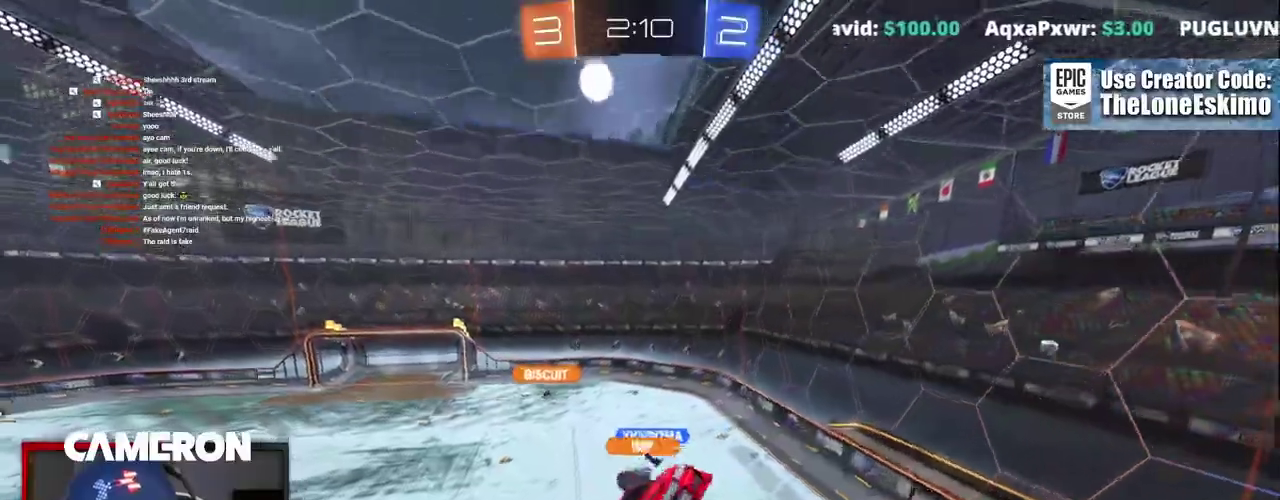
{"buttons": ["R2"], "left_stick": "center", "right_stick": "center", "events": [[383, "left_stick", "center"]]}
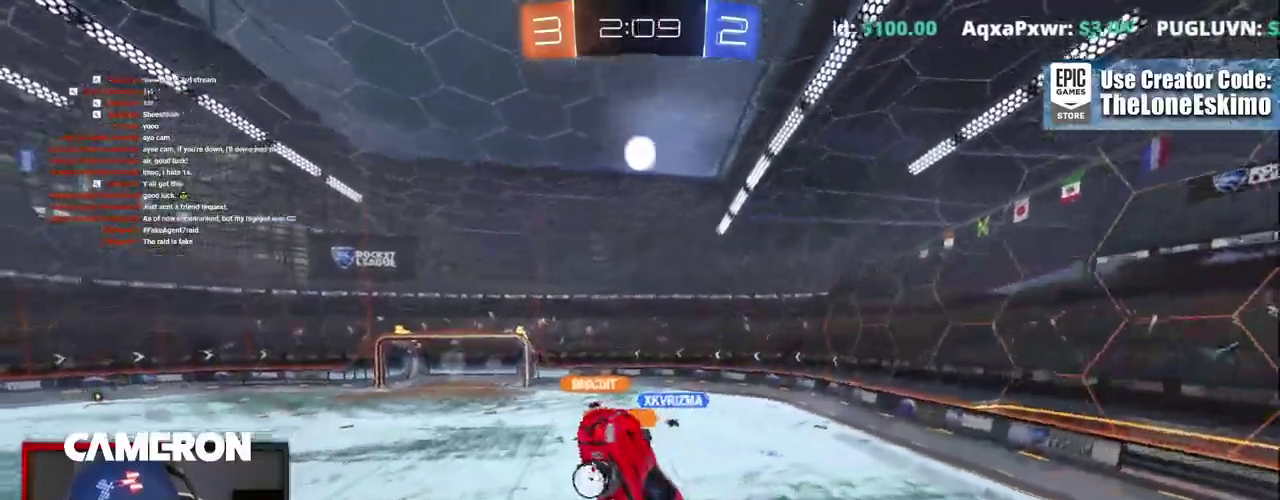
{"buttons": ["R2"], "left_stick": "up", "right_stick": "center", "events": [[150, "left_stick", "up-right"], [200, "left_stick", "up"]]}
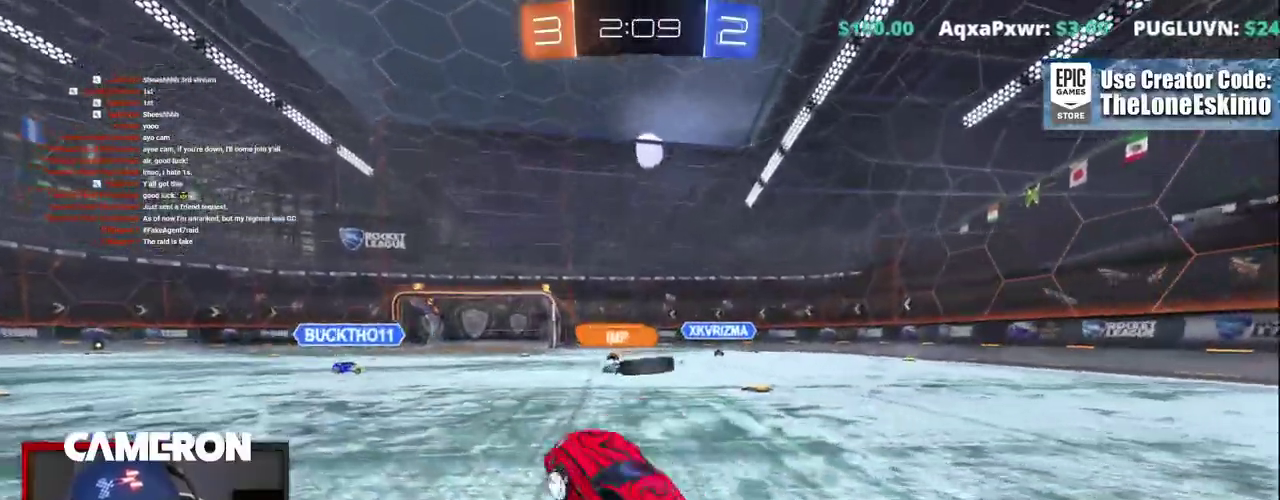
{"buttons": ["R2"], "left_stick": "left", "right_stick": "center", "events": [[33, "left_stick", "up-left"], [300, "left_stick", "center"], [367, "left_stick", "right"], [483, "left_stick", "left"]]}
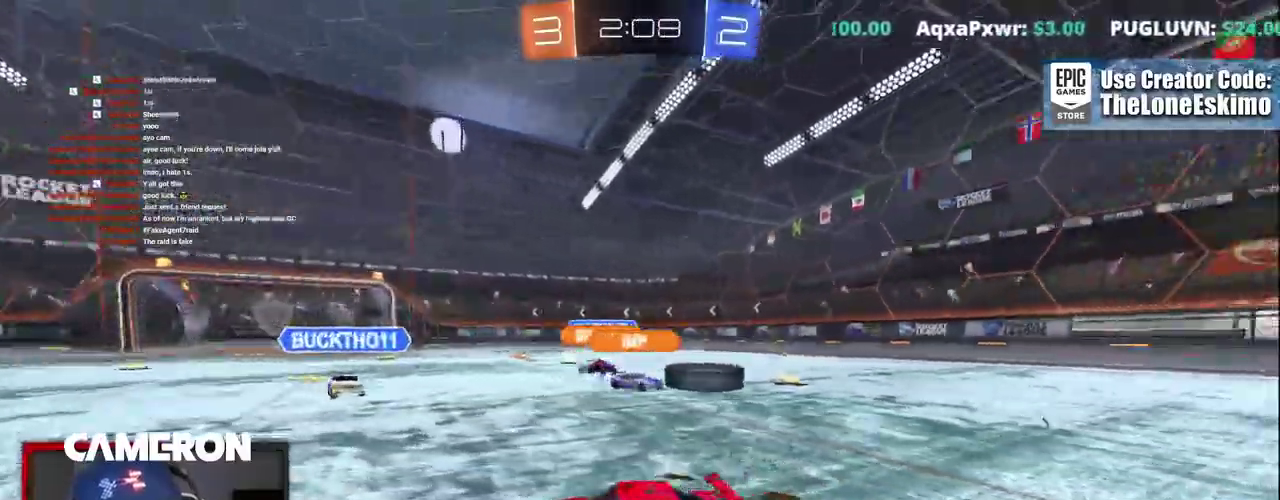
{"buttons": ["R2"], "left_stick": "right", "right_stick": "center", "events": [[150, "left_stick", "center"], [283, "left_stick", "right"]]}